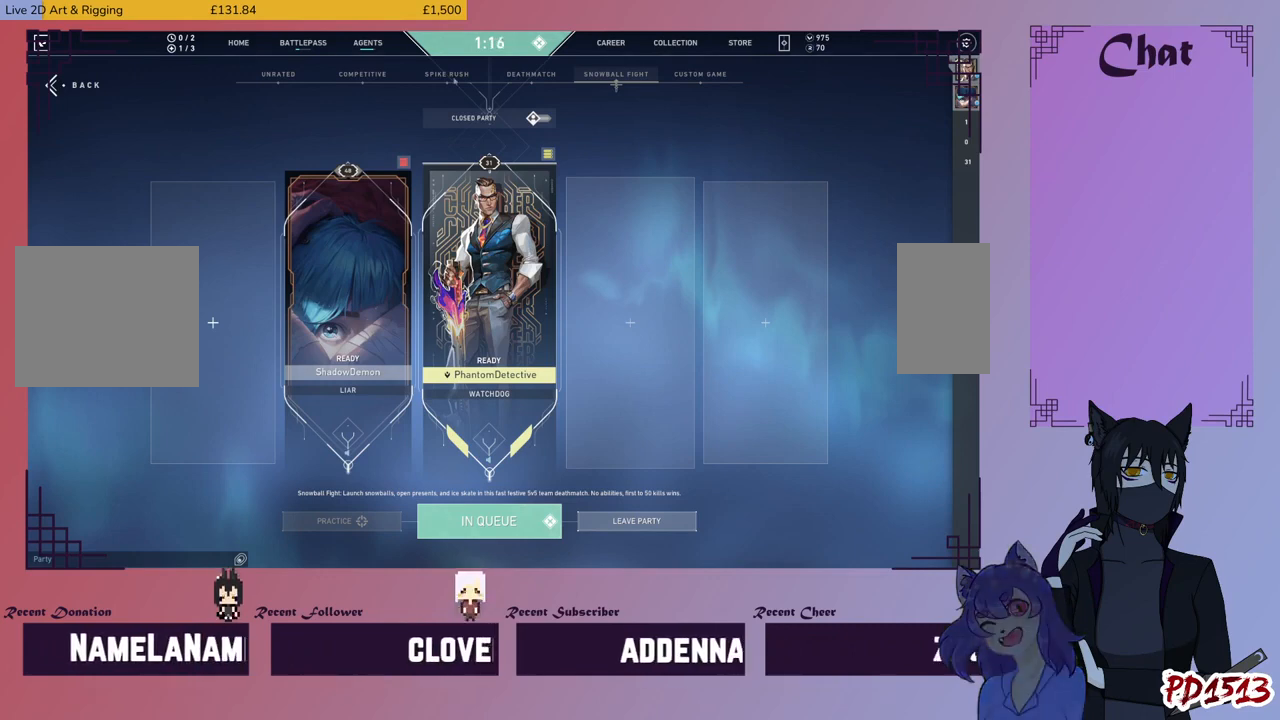
Gameplay with keyboard and mouse; each line is a JSON object with the keys and mouse buttons held at the frame after it. "events" lists presses ("down") and releases ("up") of "a", "c", "ctrl", "d", "e", "f", "q", "r", "s", "shift", "space", "tab", "v", "w", "x", "z", "mouse_left", "mouse_wheel", "mouse_right" and "mouse_mb4" between this image and that frame as [ms after this image, input, new state], when the widget could be followed in between. "mouse_left", "mouse_wheel", "mouse_right", "mouse_mb4" = the "left", "wheel", "right", "mb4" buttons of the "mouse" list. No other keys are recorded. "wheel" means that the mouse wheel is clicked or scrolled. Mouse movement is not recorded. Not read: mouse_mb5.
{"keys": [], "mouse": [], "events": [[400, "mouse_left", "down"], [500, "mouse_left", "up"]]}
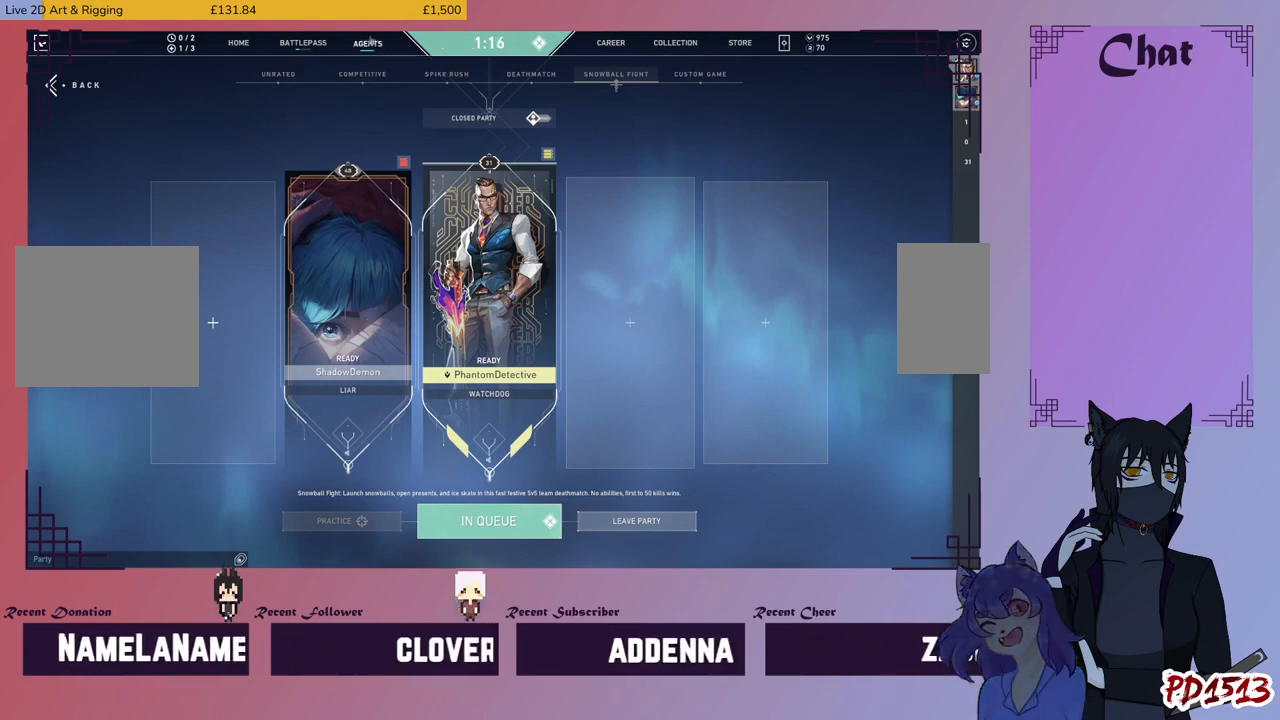
{"keys": [], "mouse": [], "events": []}
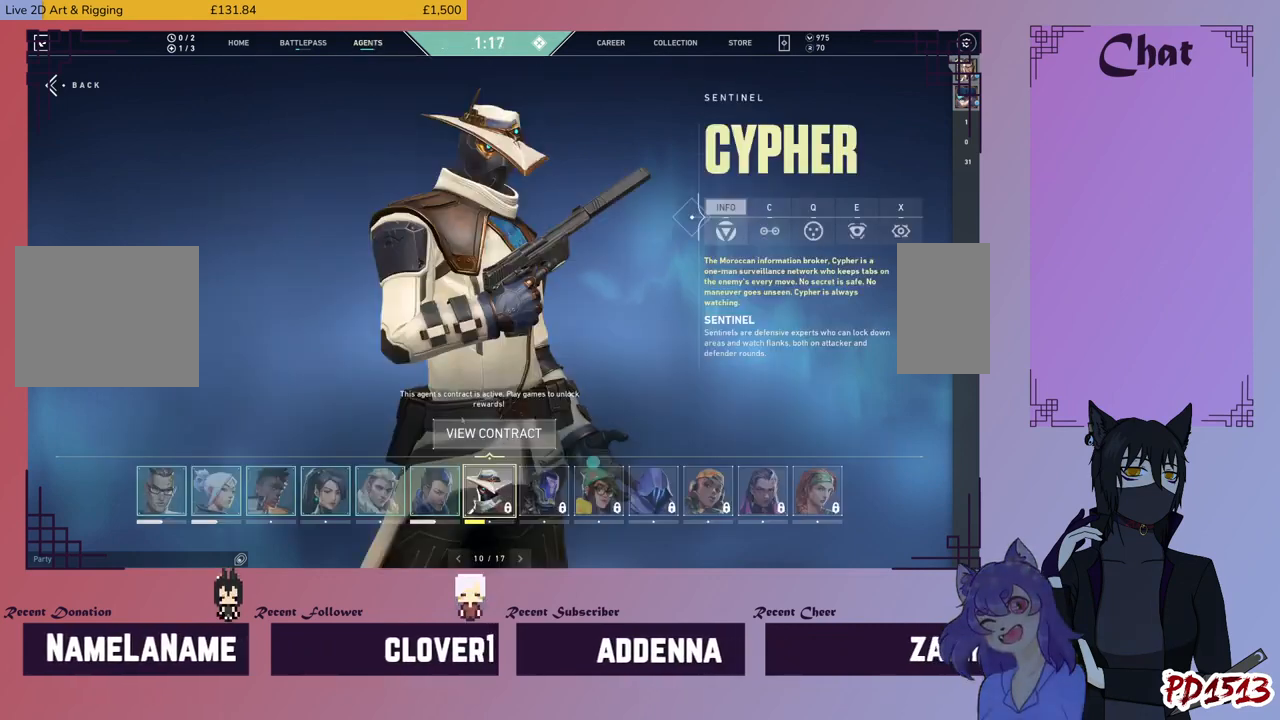
{"keys": [], "mouse": [], "events": []}
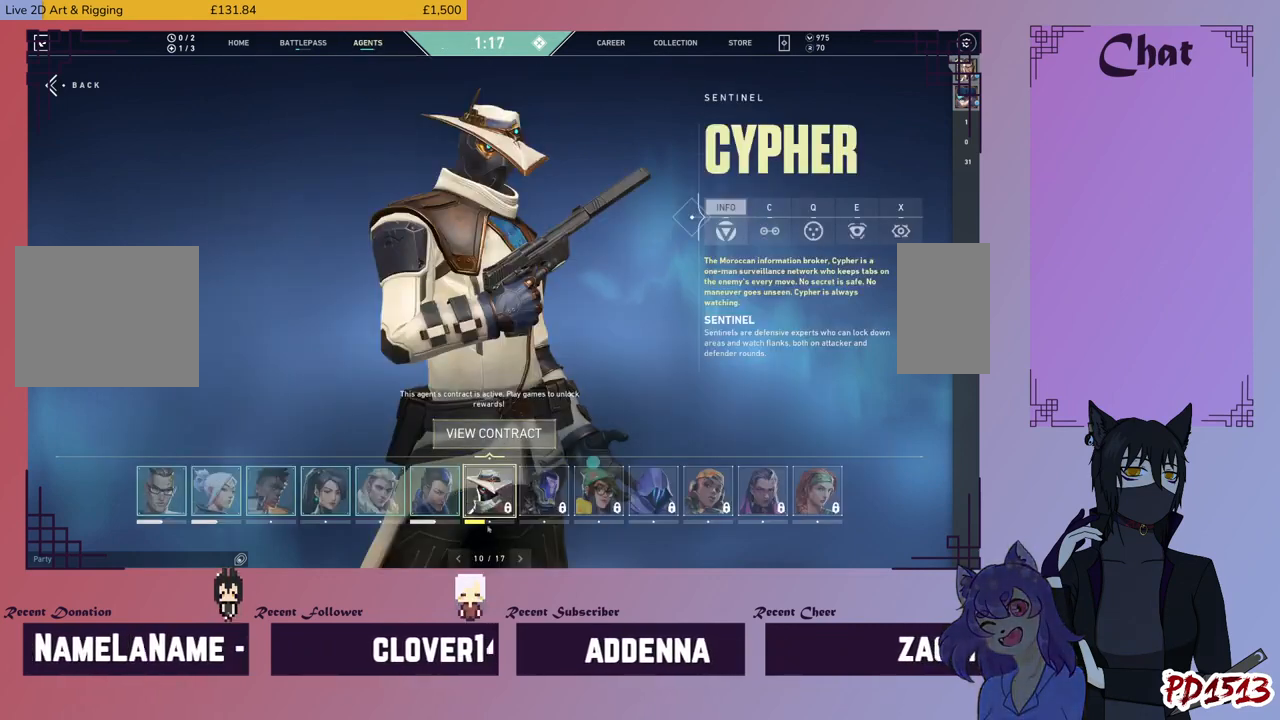
{"keys": [], "mouse": [], "events": []}
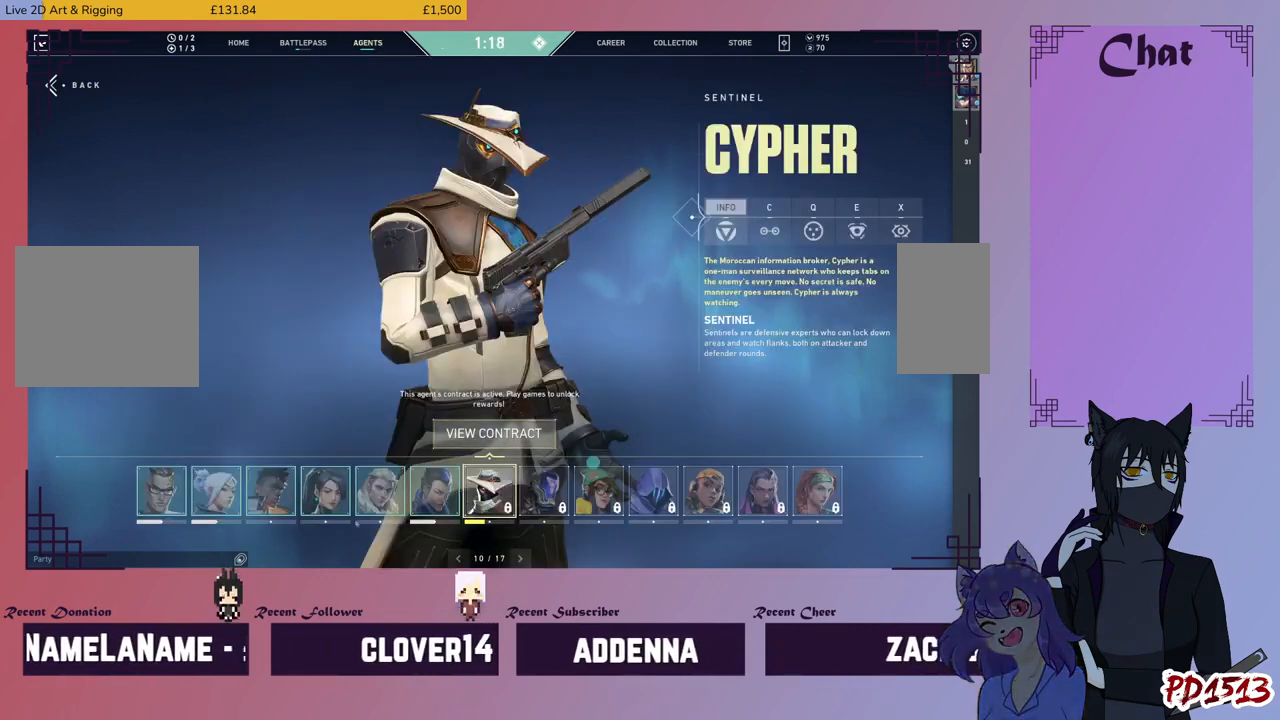
{"keys": [], "mouse": [], "events": []}
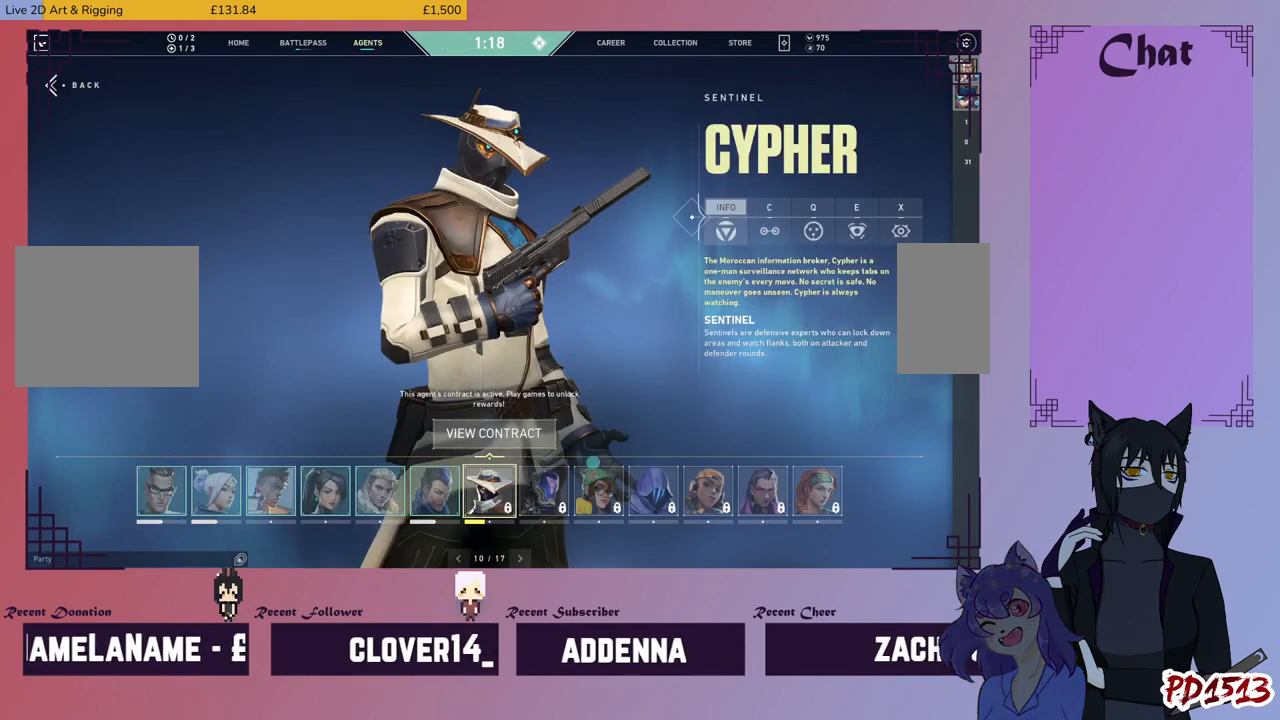
{"keys": [], "mouse": [], "events": []}
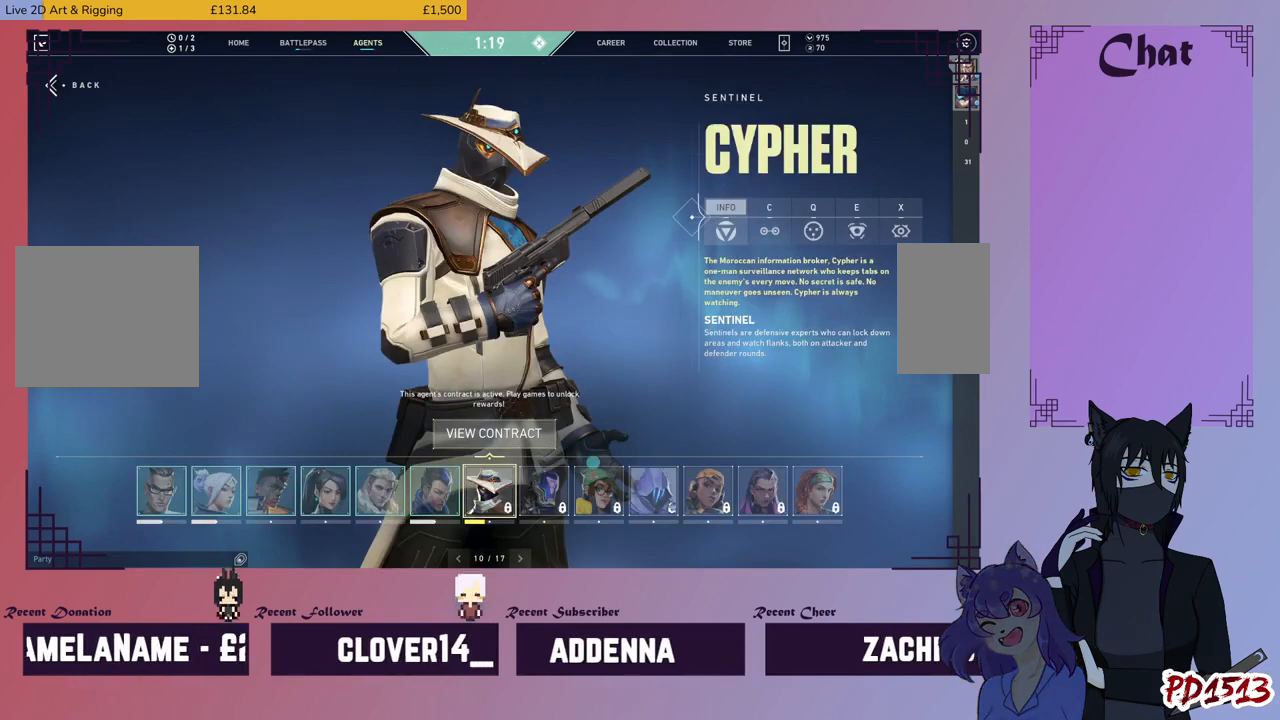
{"keys": [], "mouse": ["left"], "events": [[467, "mouse_left", "down"]]}
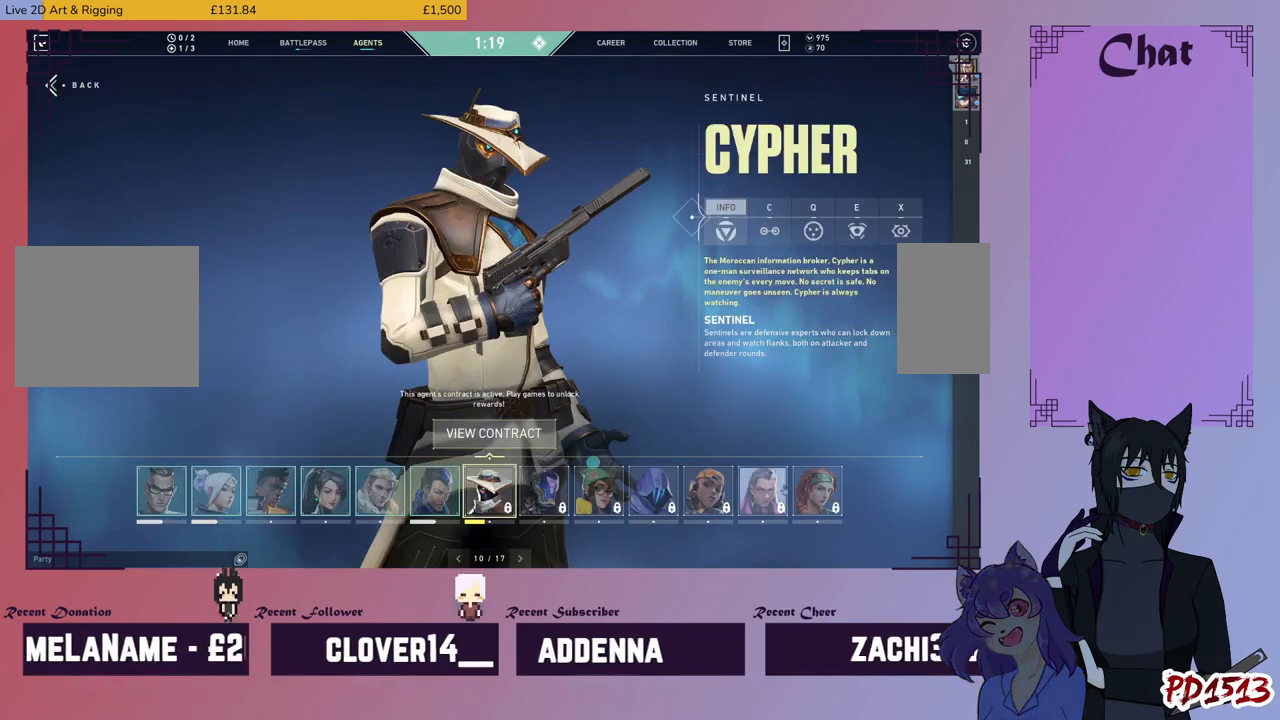
{"keys": [], "mouse": [], "events": [[67, "mouse_left", "up"]]}
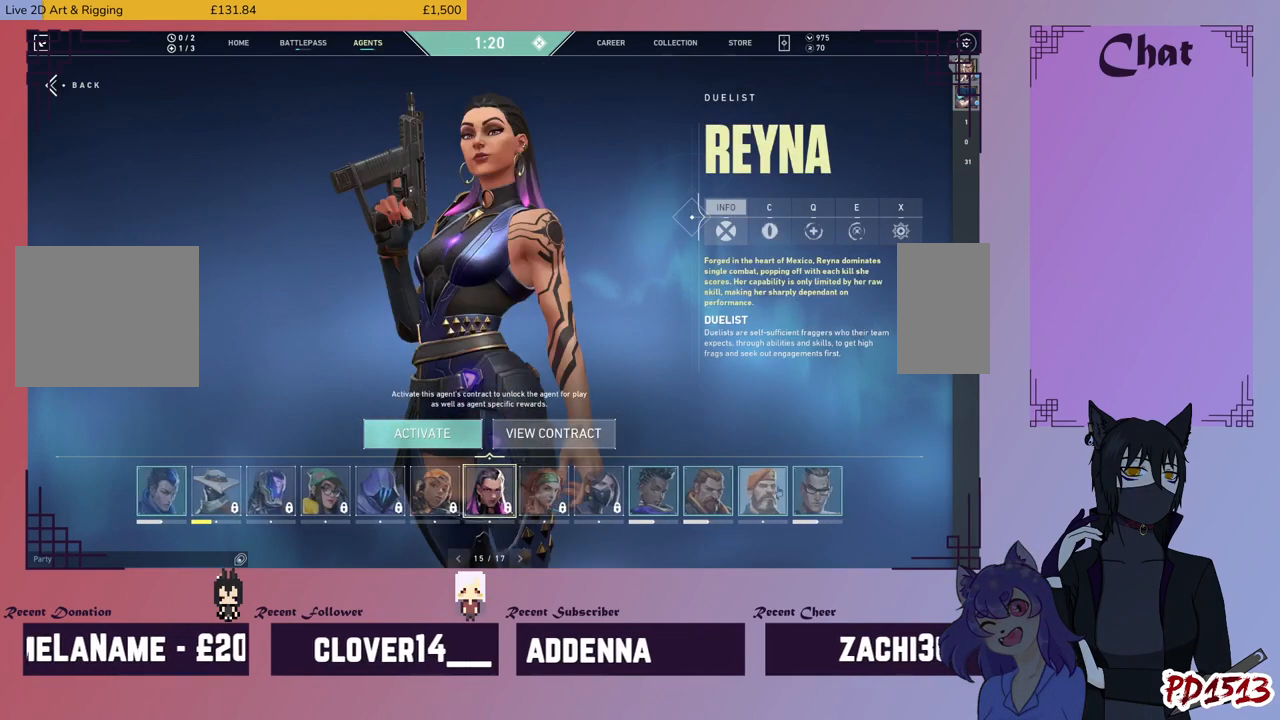
{"keys": [], "mouse": [], "events": [[300, "mouse_left", "down"], [400, "mouse_left", "up"]]}